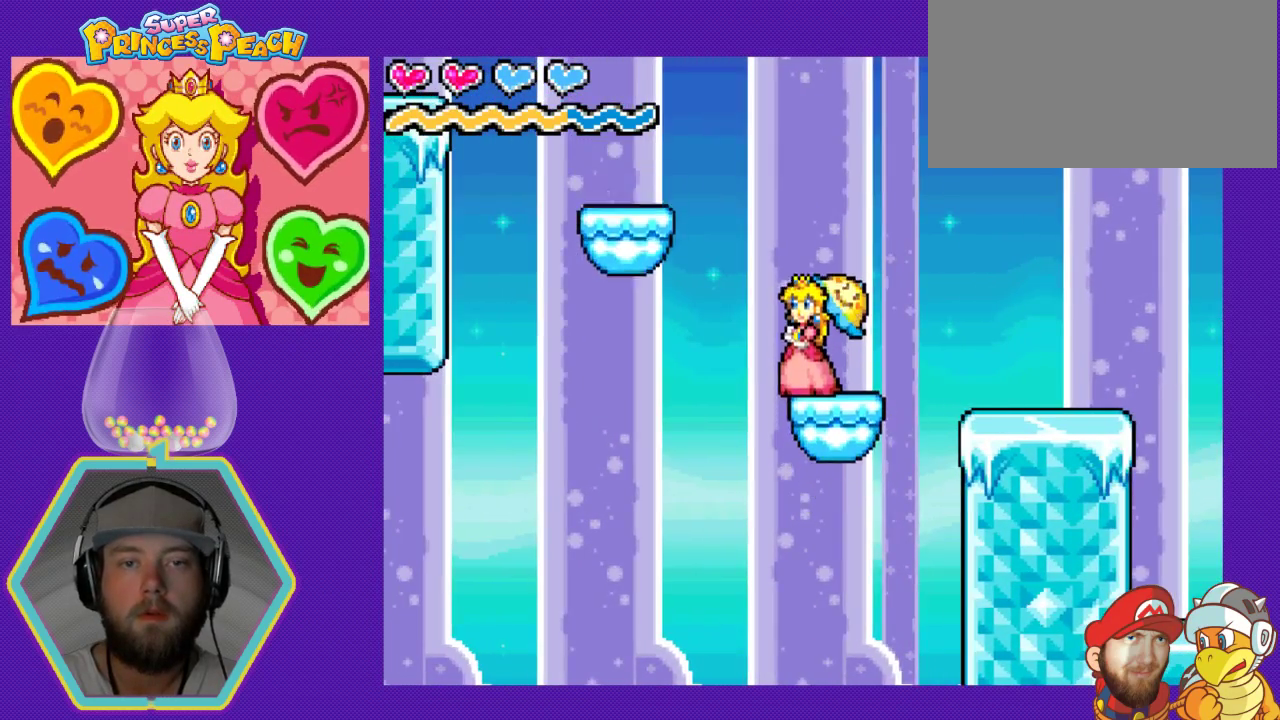
Gameplay with a controller (Nintendo layout); each line is a JSON object with the inputs held at the frame after it. "events" lists button and stick changes between this image and that frame as [ms after this image, input, new state], when the widget could be followed in between. Not read: L3 R3.
{"buttons": ["A", "DPAD_LEFT"], "events": [[67, "DPAD_LEFT", "down"], [133, "A", "down"]]}
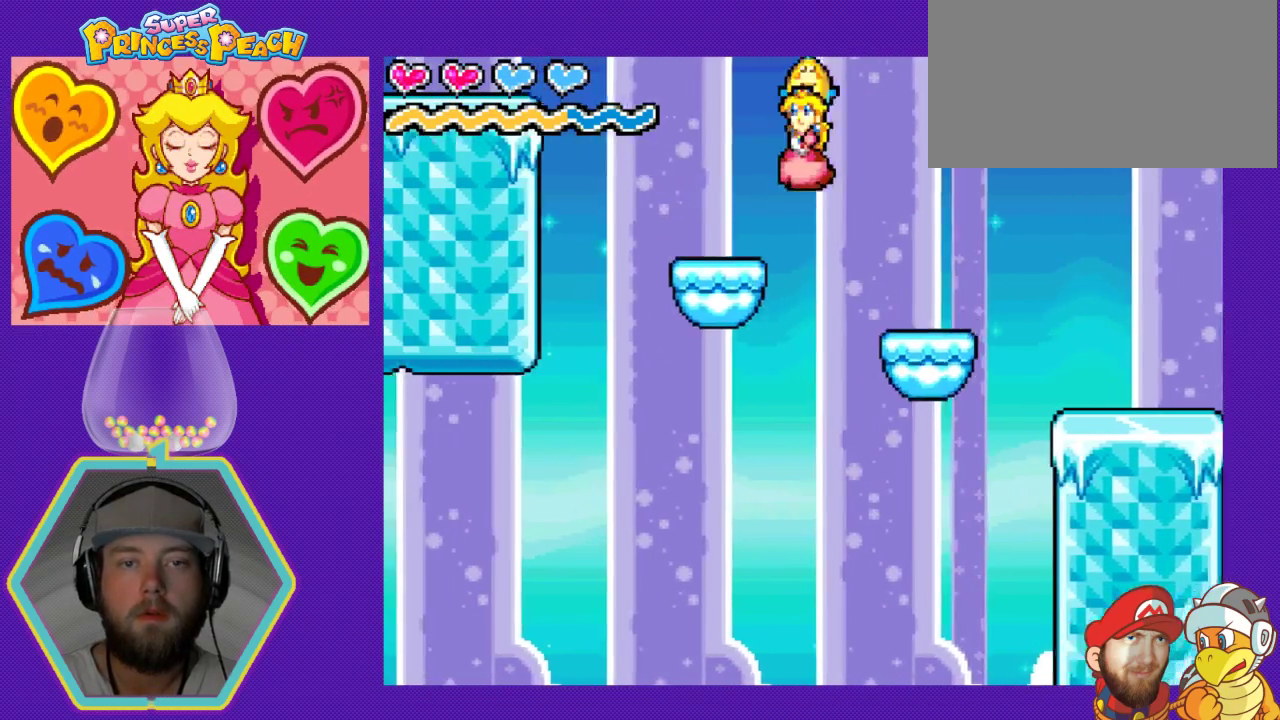
{"buttons": [], "events": [[100, "DPAD_LEFT", "up"], [133, "A", "up"], [167, "DPAD_RIGHT", "down"], [467, "DPAD_RIGHT", "up"]]}
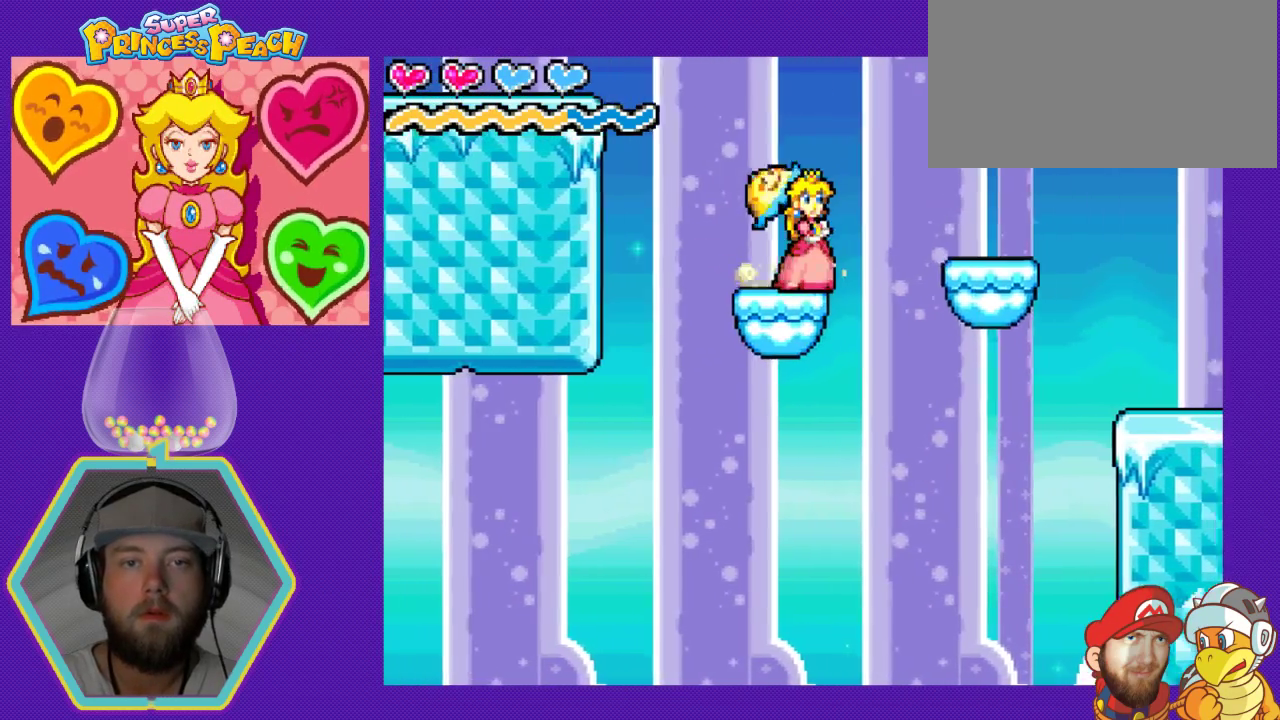
{"buttons": [], "events": [[133, "DPAD_LEFT", "down"], [233, "DPAD_LEFT", "up"]]}
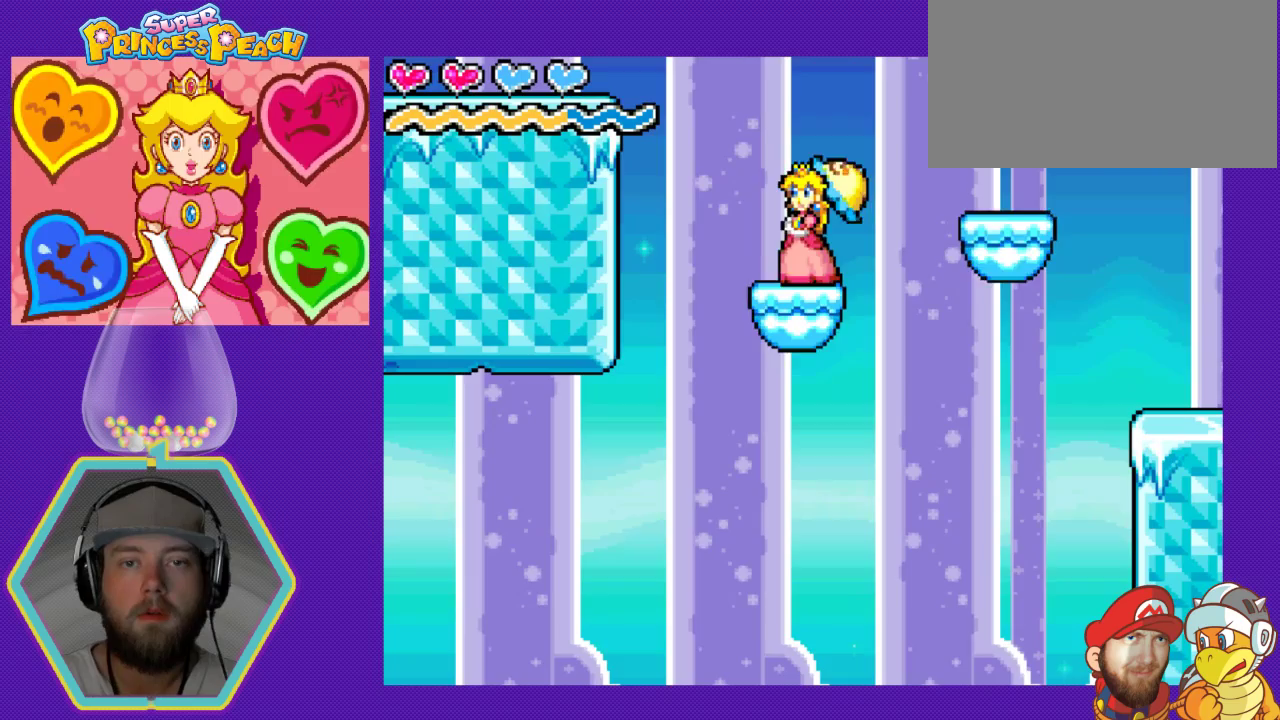
{"buttons": [], "events": []}
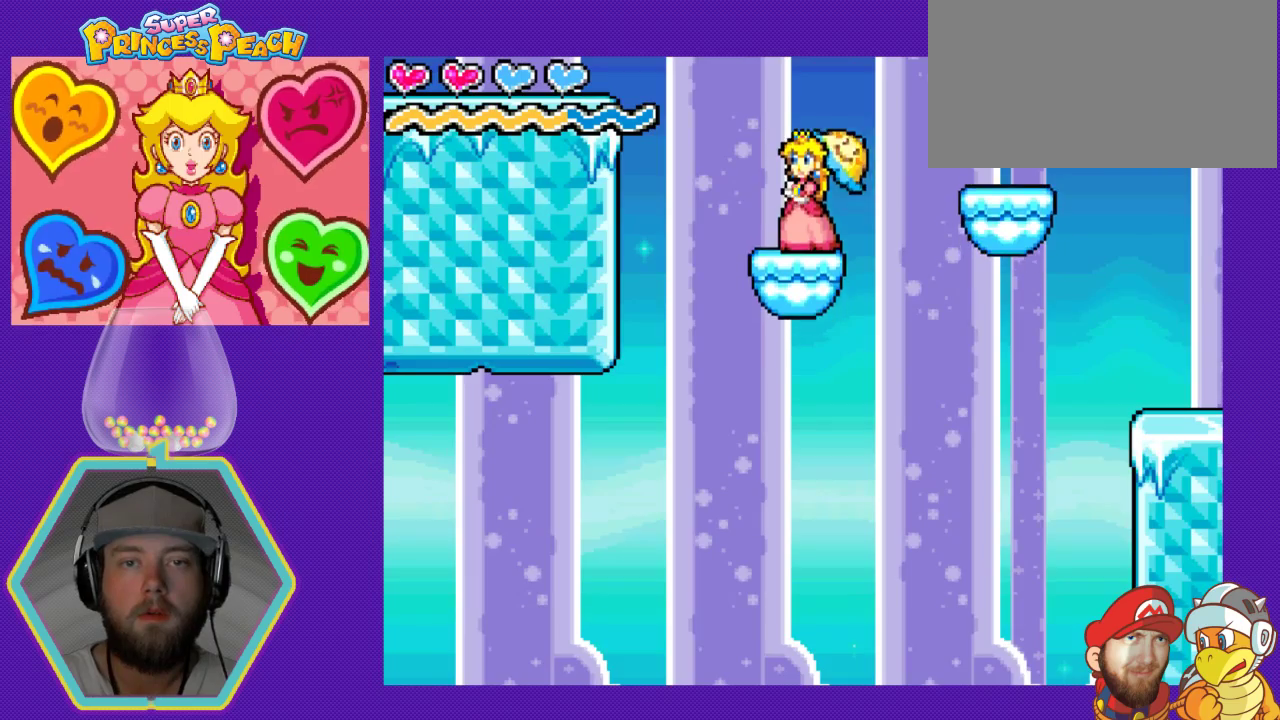
{"buttons": ["A", "DPAD_LEFT"], "events": [[367, "DPAD_LEFT", "down"], [500, "A", "down"]]}
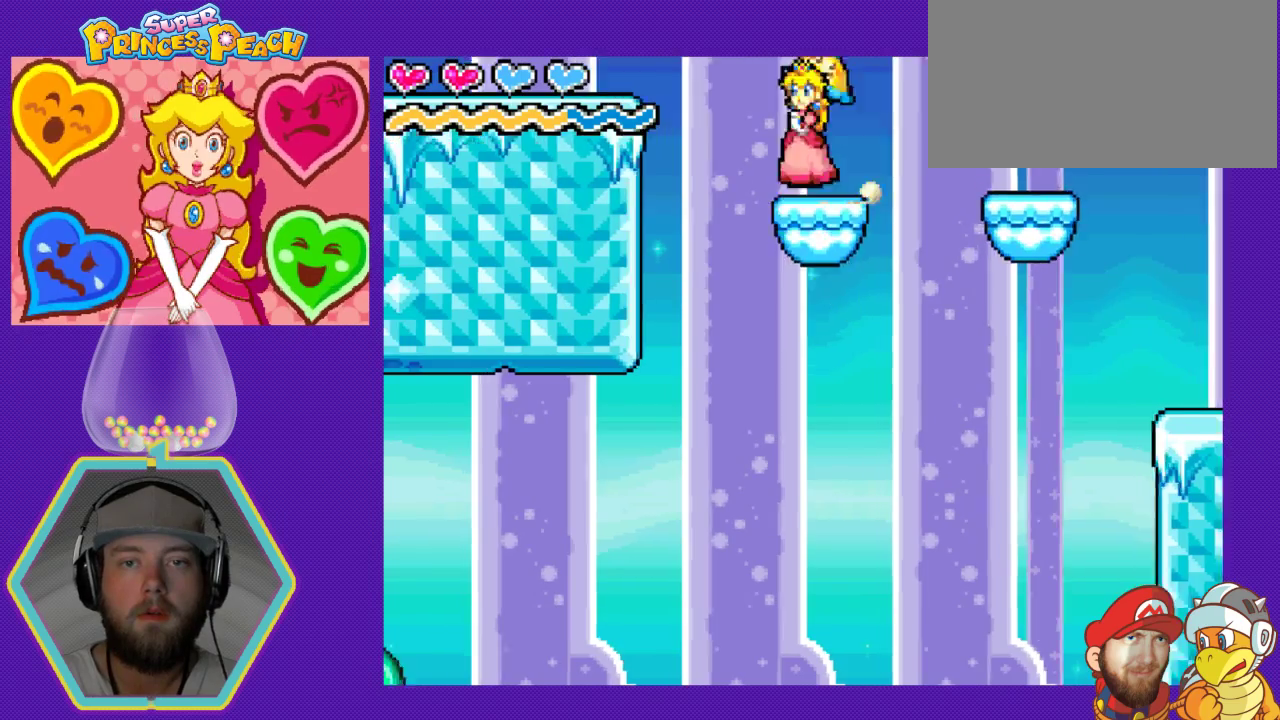
{"buttons": ["DPAD_LEFT"], "events": [[500, "A", "up"]]}
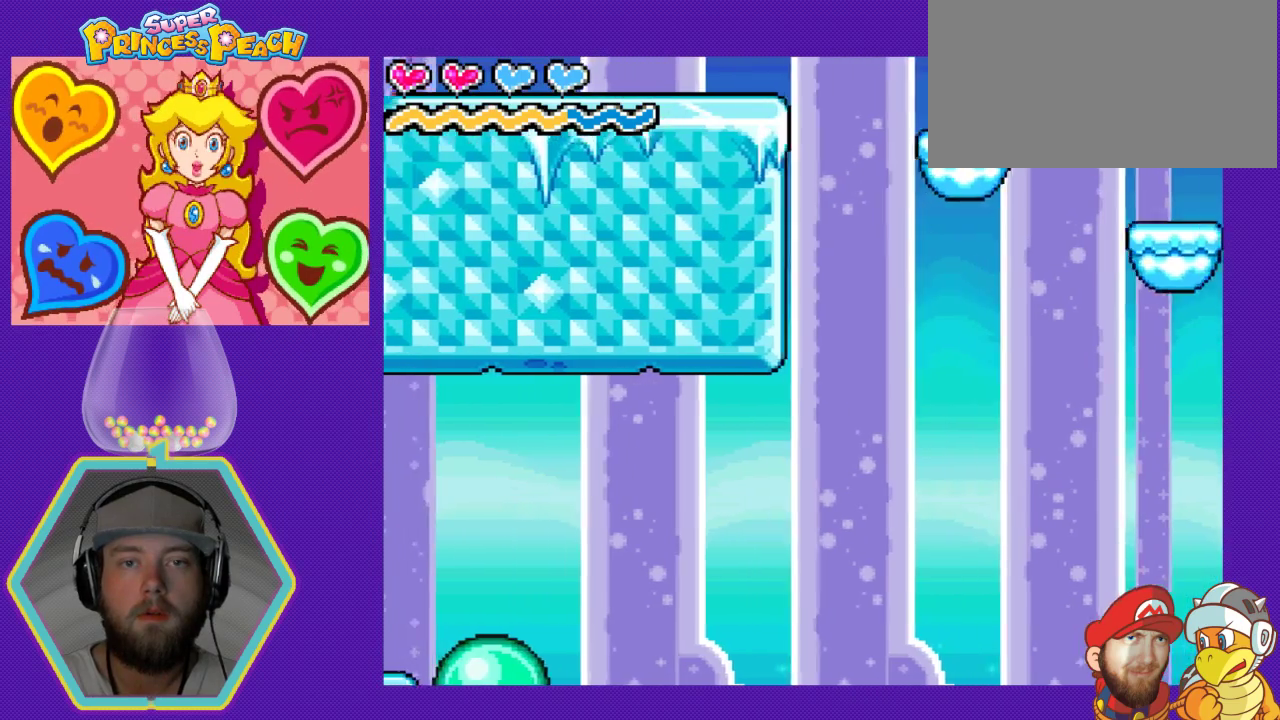
{"buttons": ["DPAD_LEFT"], "events": []}
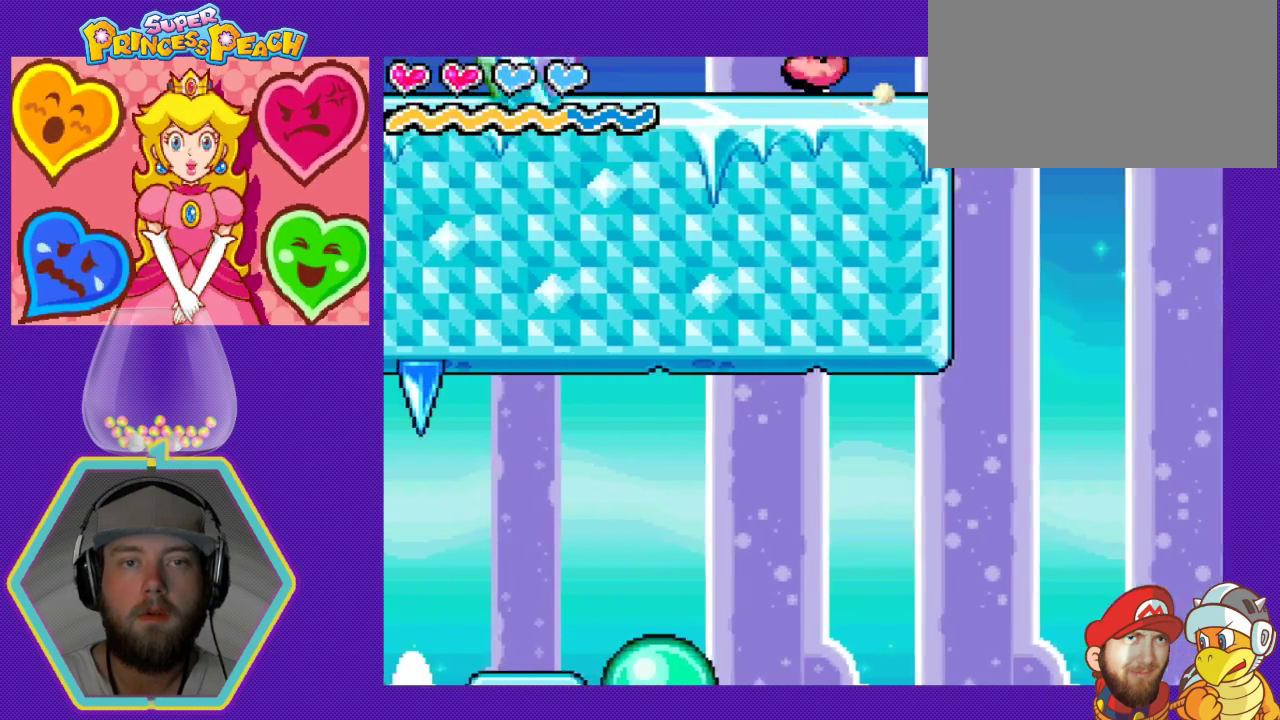
{"buttons": ["DPAD_LEFT"], "events": []}
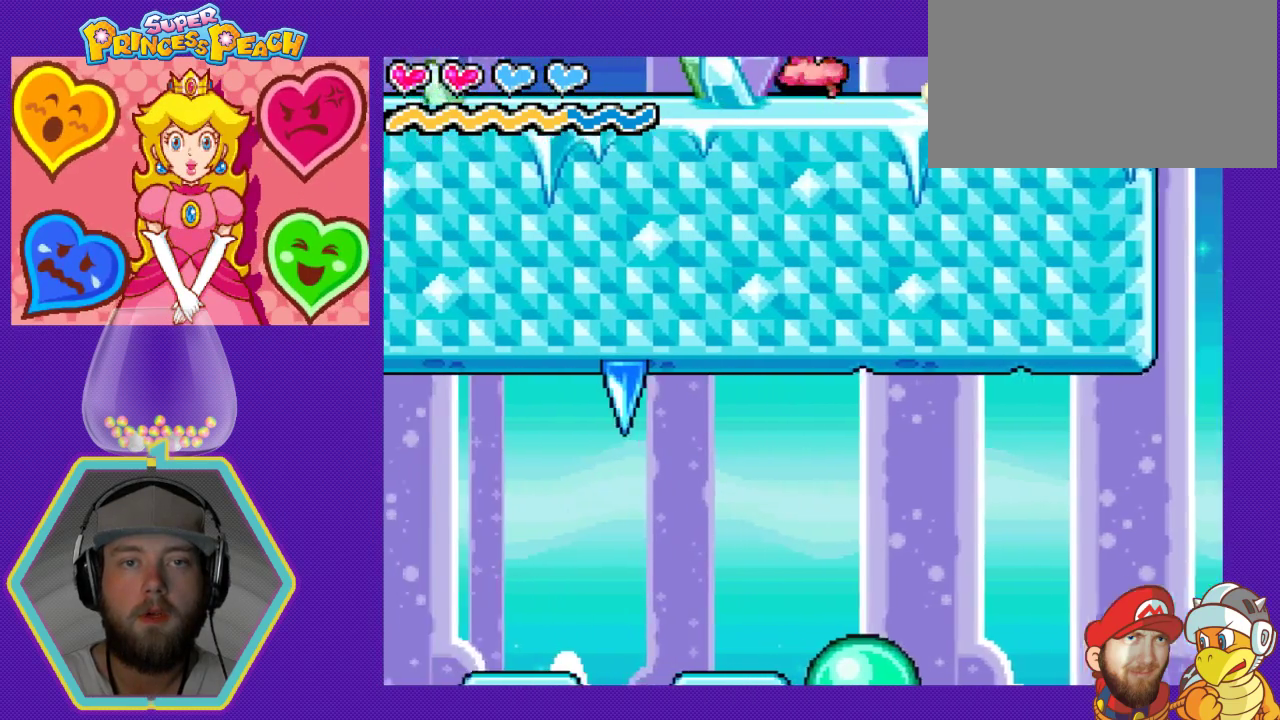
{"buttons": ["DPAD_LEFT"], "events": []}
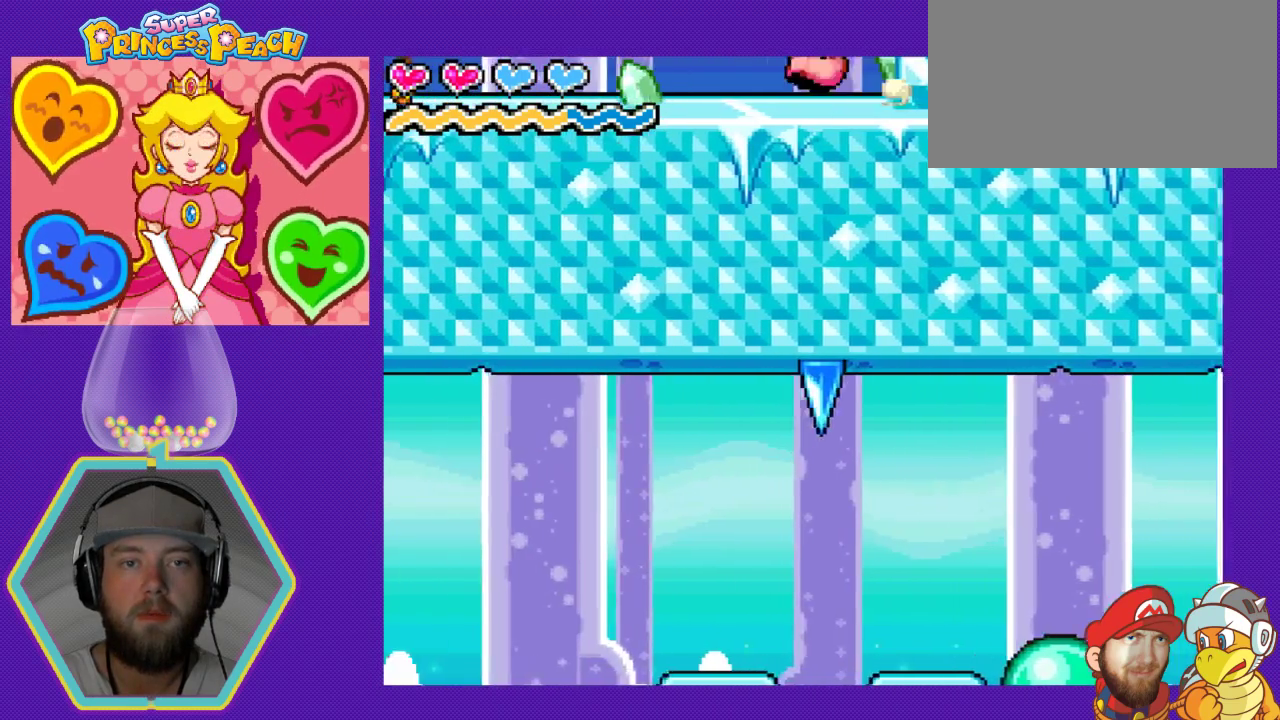
{"buttons": ["DPAD_LEFT"], "events": []}
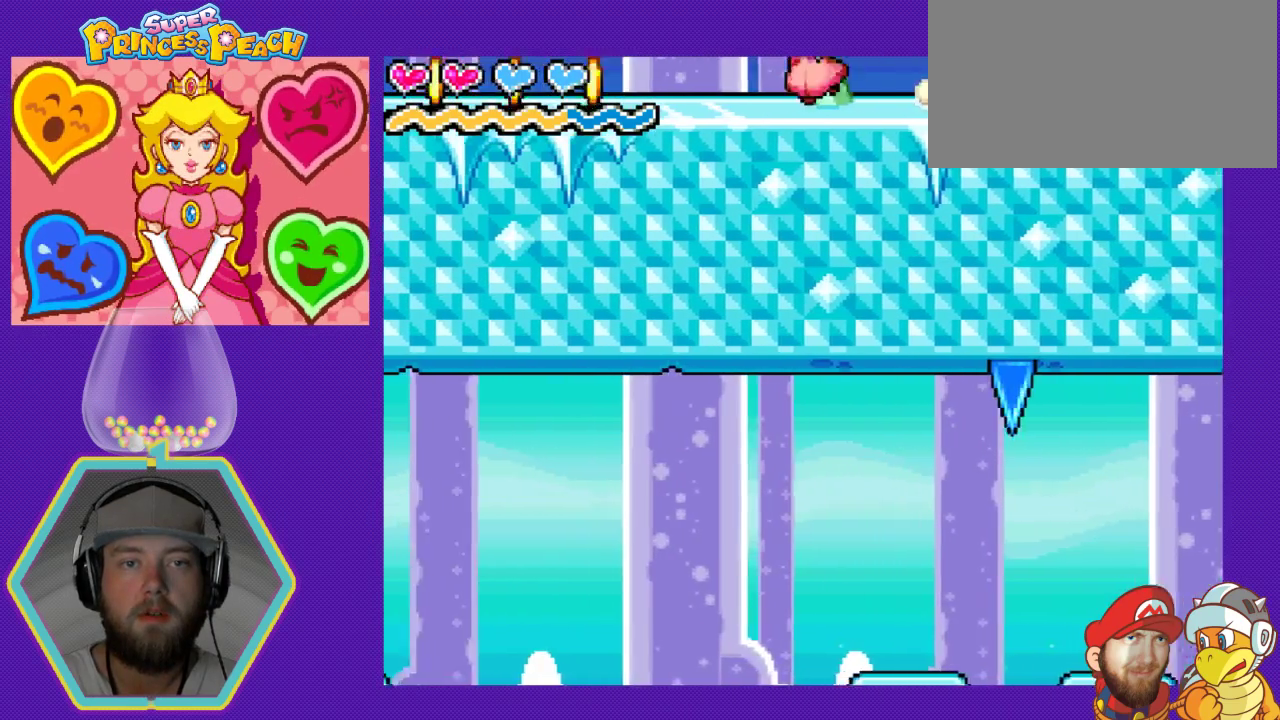
{"buttons": ["DPAD_LEFT"], "events": []}
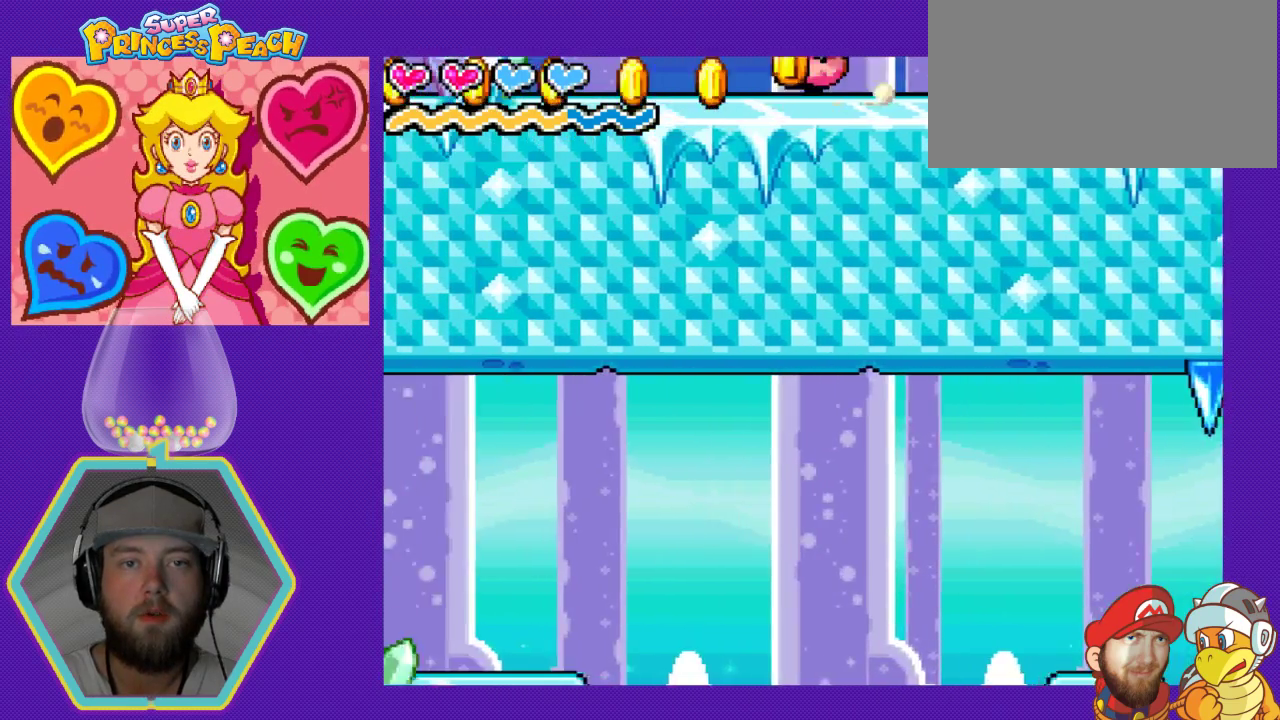
{"buttons": ["DPAD_LEFT"], "events": []}
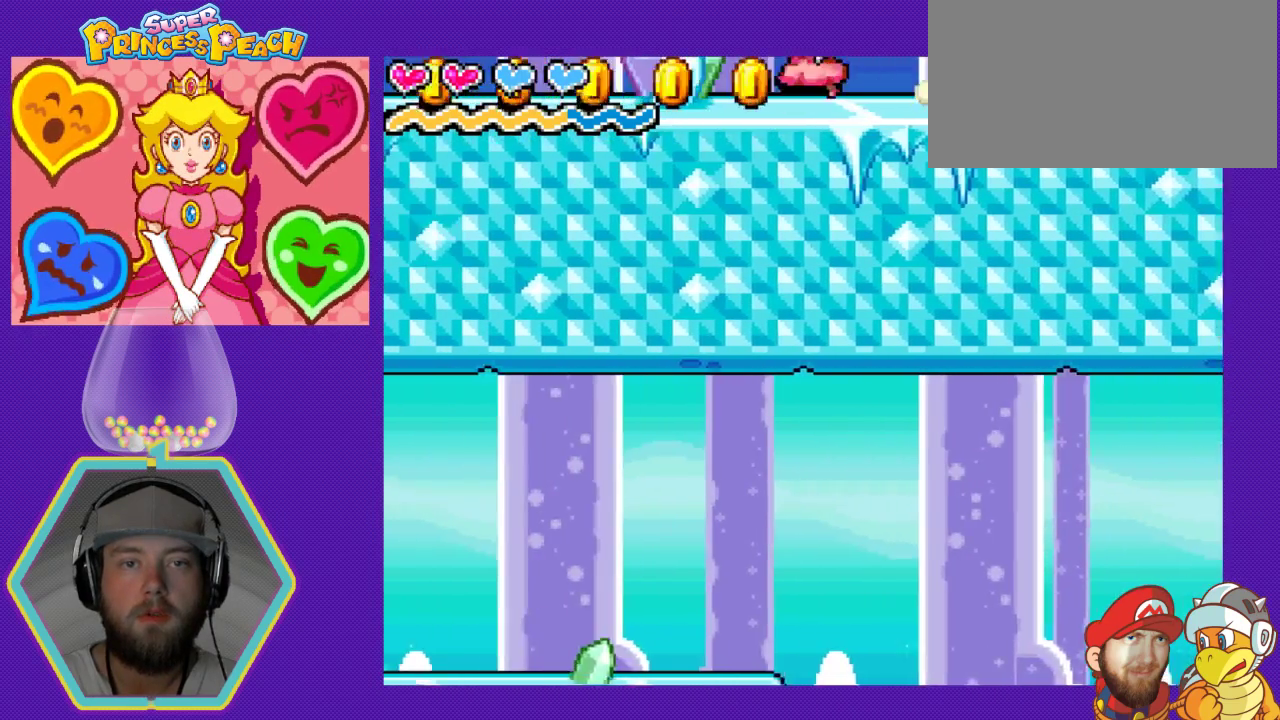
{"buttons": ["DPAD_LEFT"], "events": []}
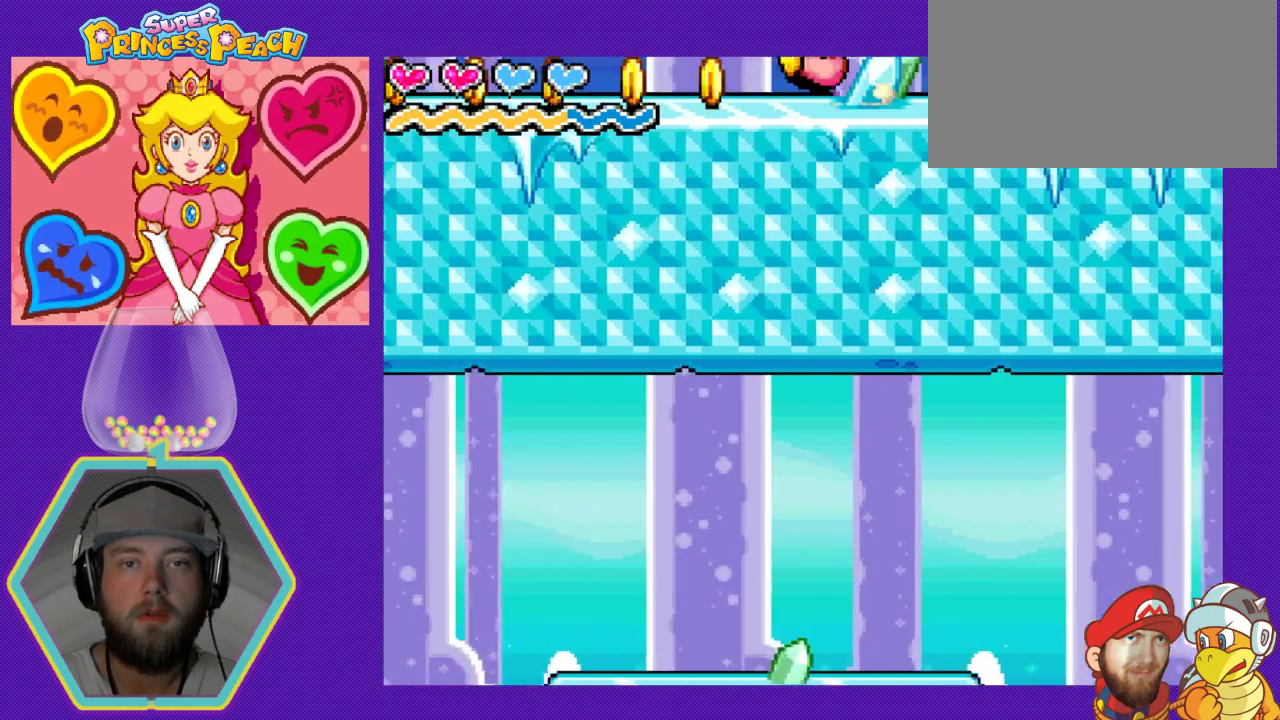
{"buttons": ["DPAD_LEFT"], "events": []}
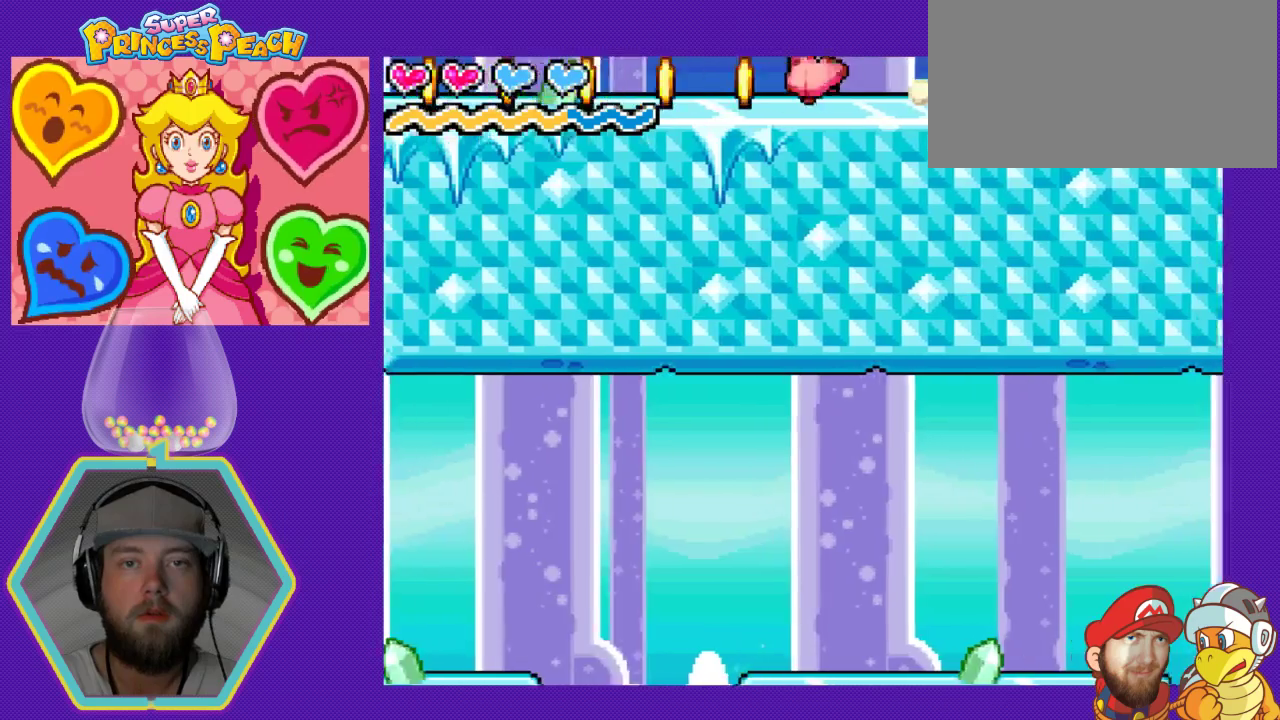
{"buttons": ["DPAD_LEFT"], "events": []}
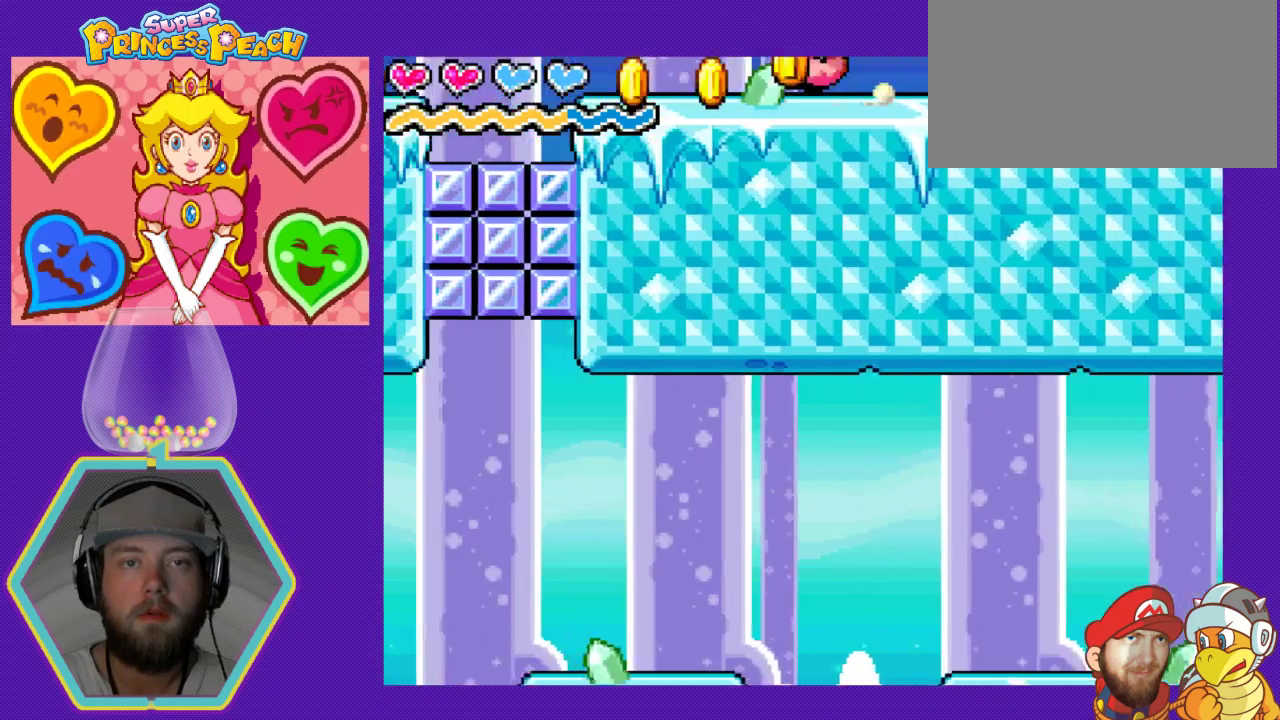
{"buttons": ["DPAD_LEFT"], "events": []}
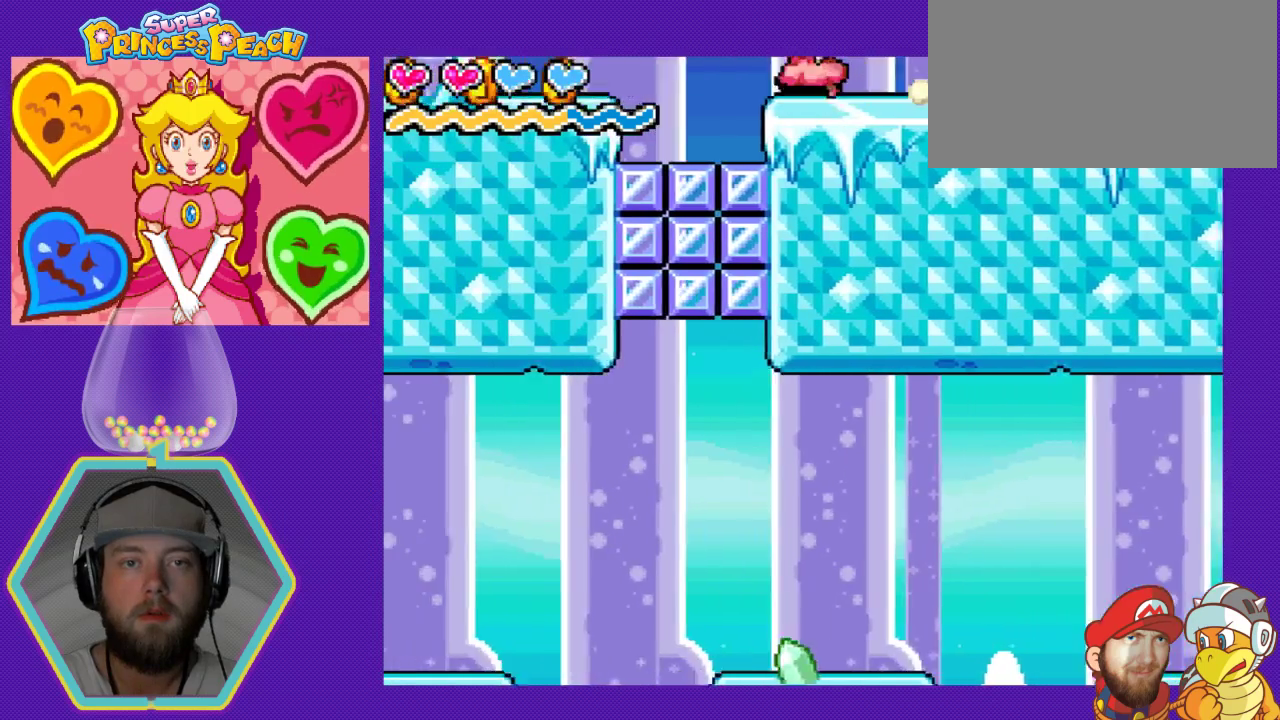
{"buttons": ["A", "DPAD_LEFT"], "events": [[400, "A", "down"]]}
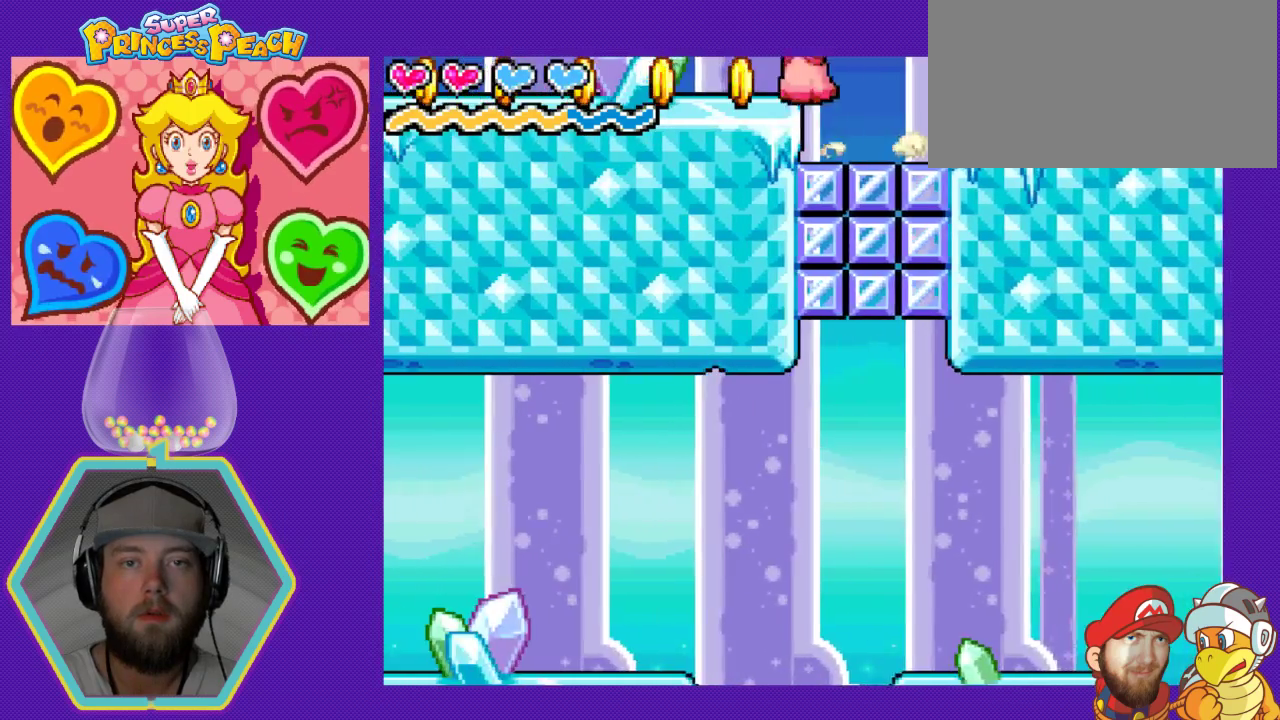
{"buttons": ["DPAD_LEFT"], "events": [[33, "A", "up"]]}
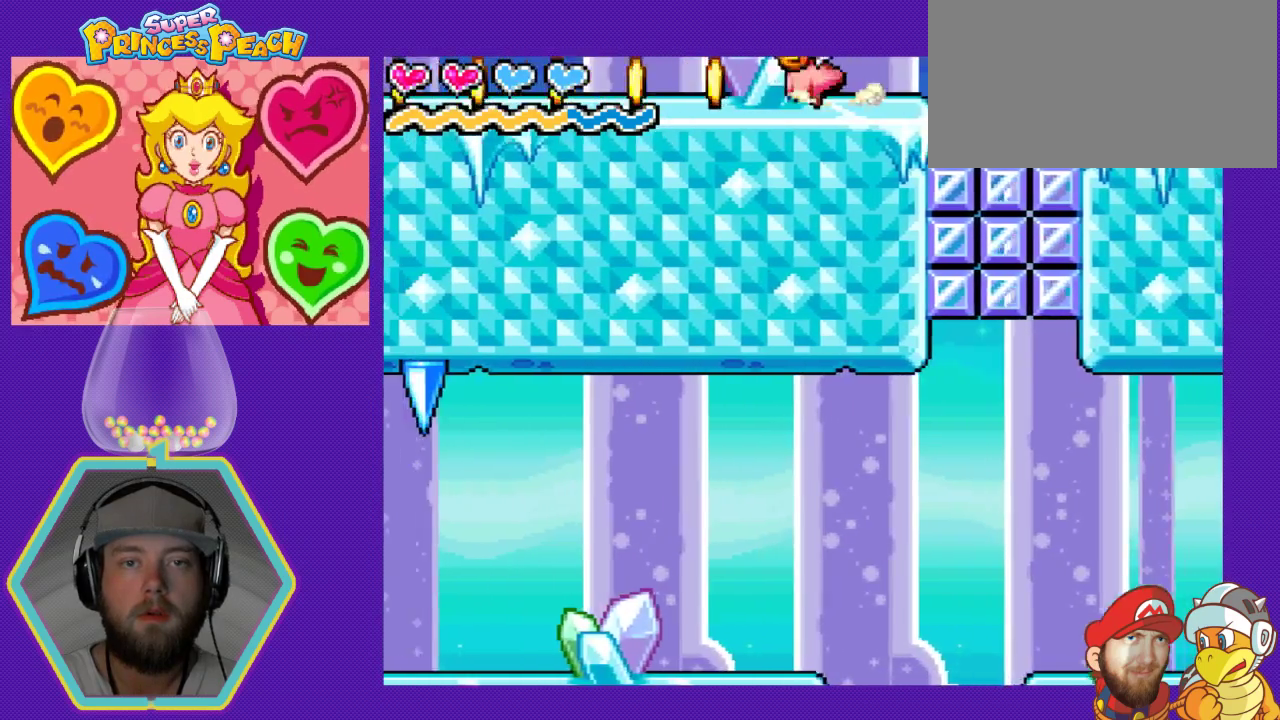
{"buttons": ["DPAD_LEFT"], "events": []}
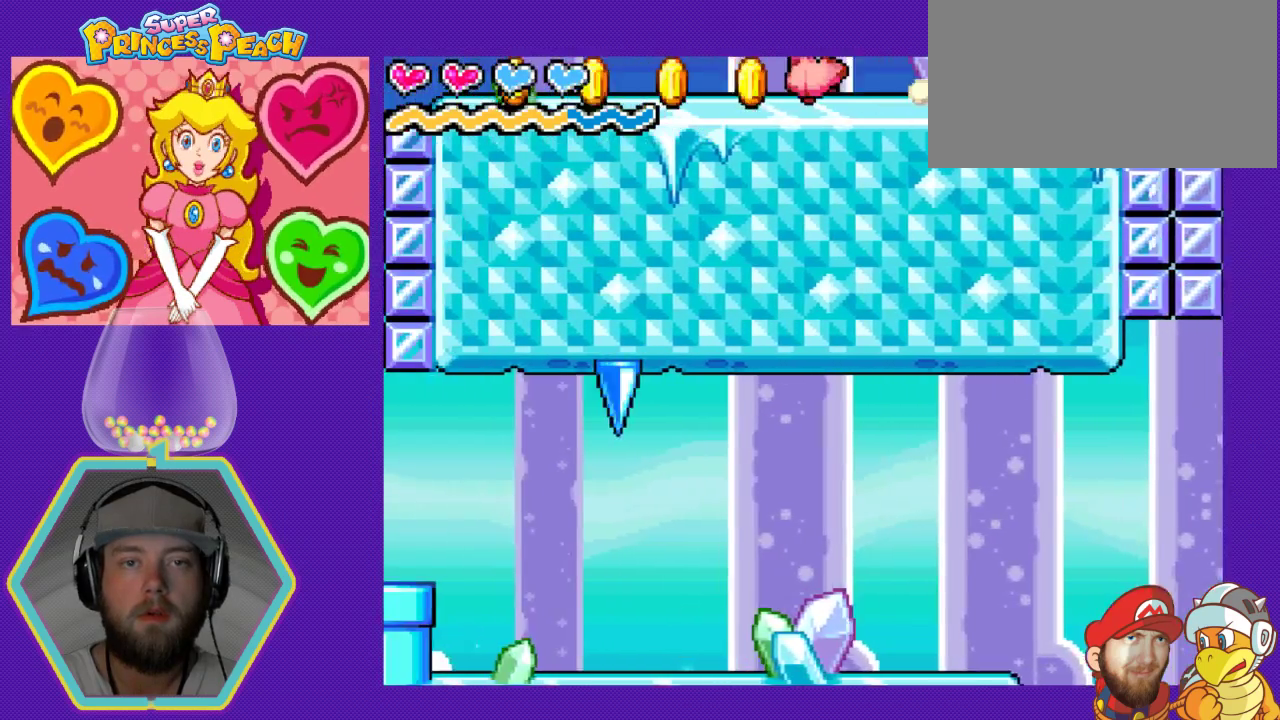
{"buttons": ["DPAD_LEFT"], "events": []}
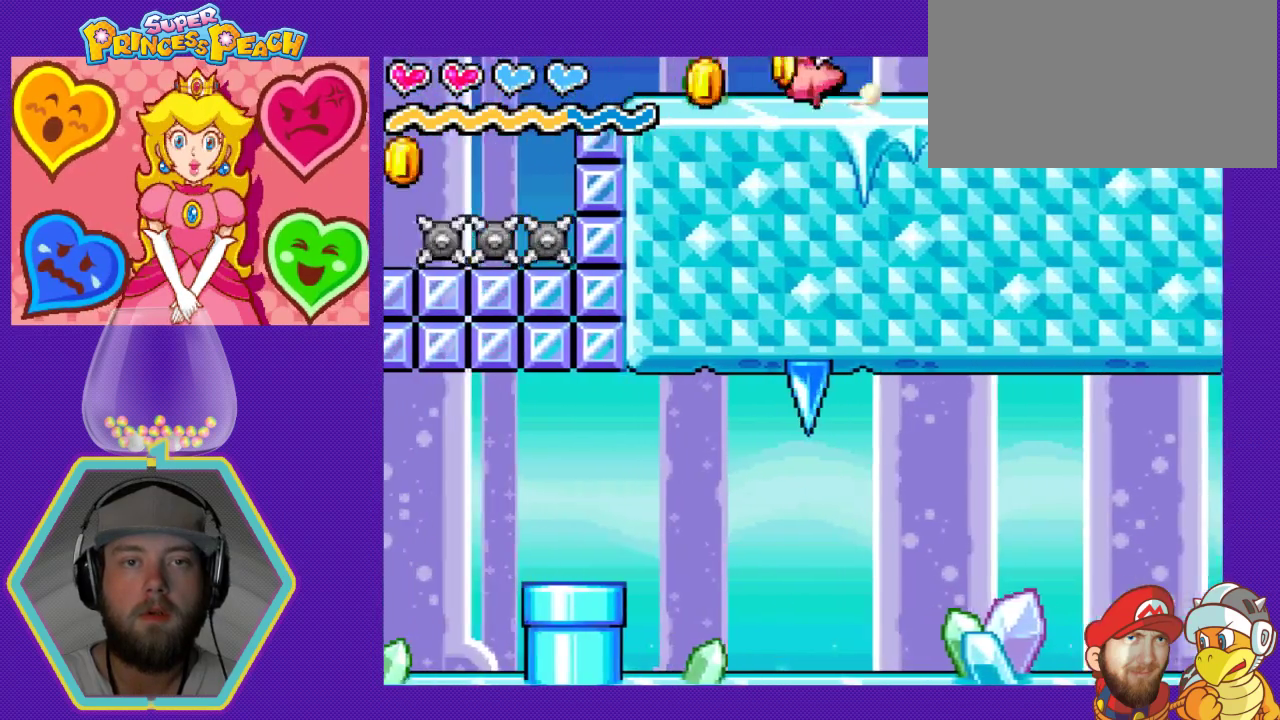
{"buttons": [], "events": [[200, "DPAD_LEFT", "up"]]}
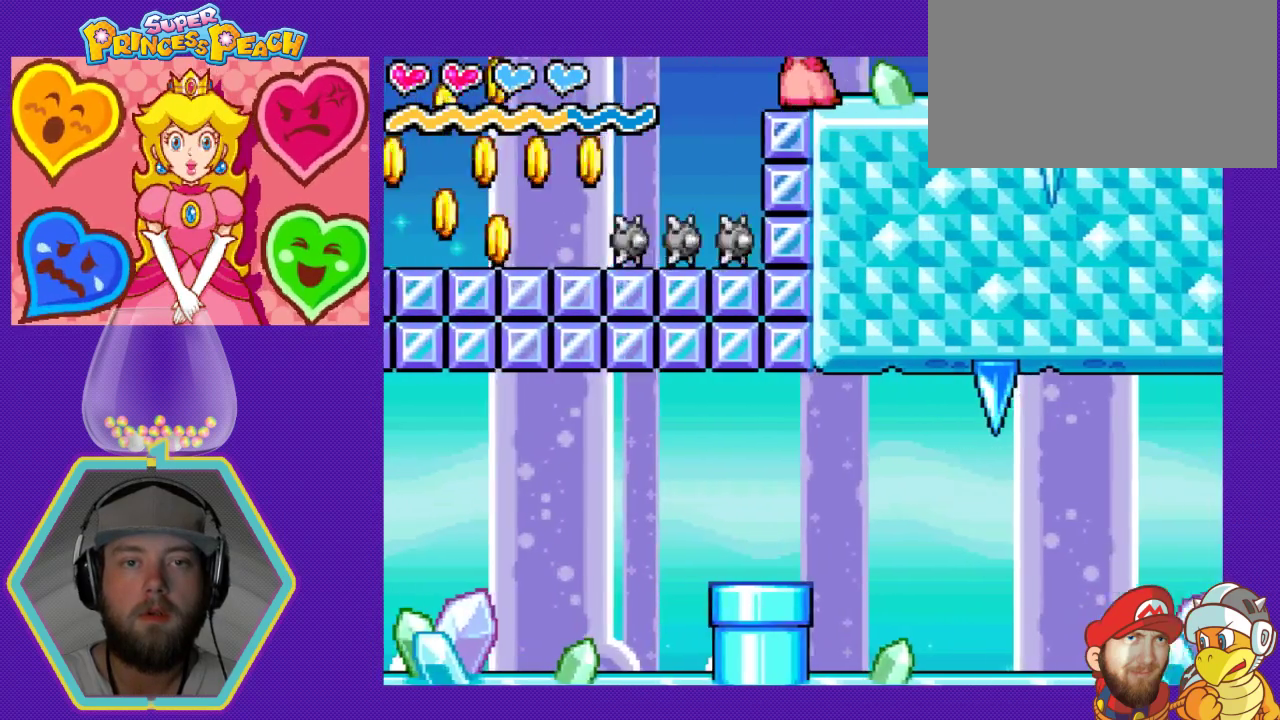
{"buttons": ["DPAD_RIGHT"], "events": [[133, "DPAD_RIGHT", "down"]]}
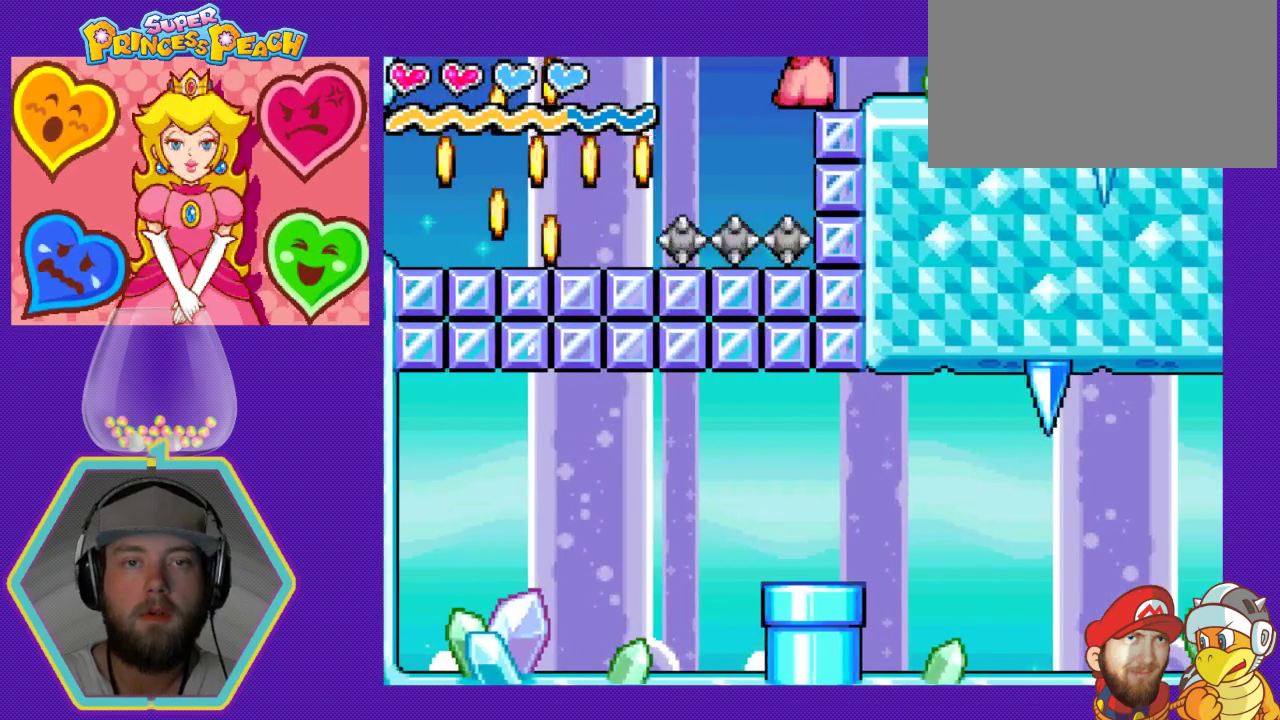
{"buttons": ["A", "DPAD_LEFT"], "events": [[67, "DPAD_RIGHT", "up"], [200, "DPAD_LEFT", "down"], [300, "A", "down"]]}
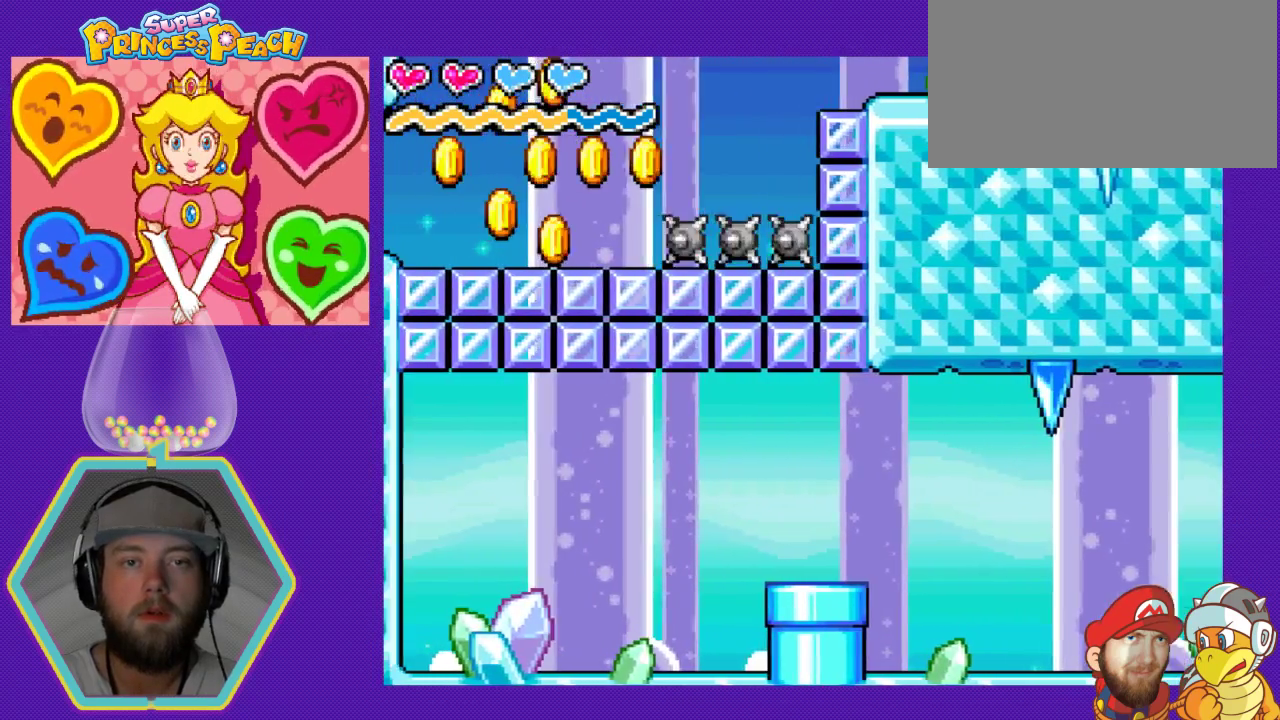
{"buttons": [], "events": [[200, "A", "up"], [267, "DPAD_LEFT", "up"]]}
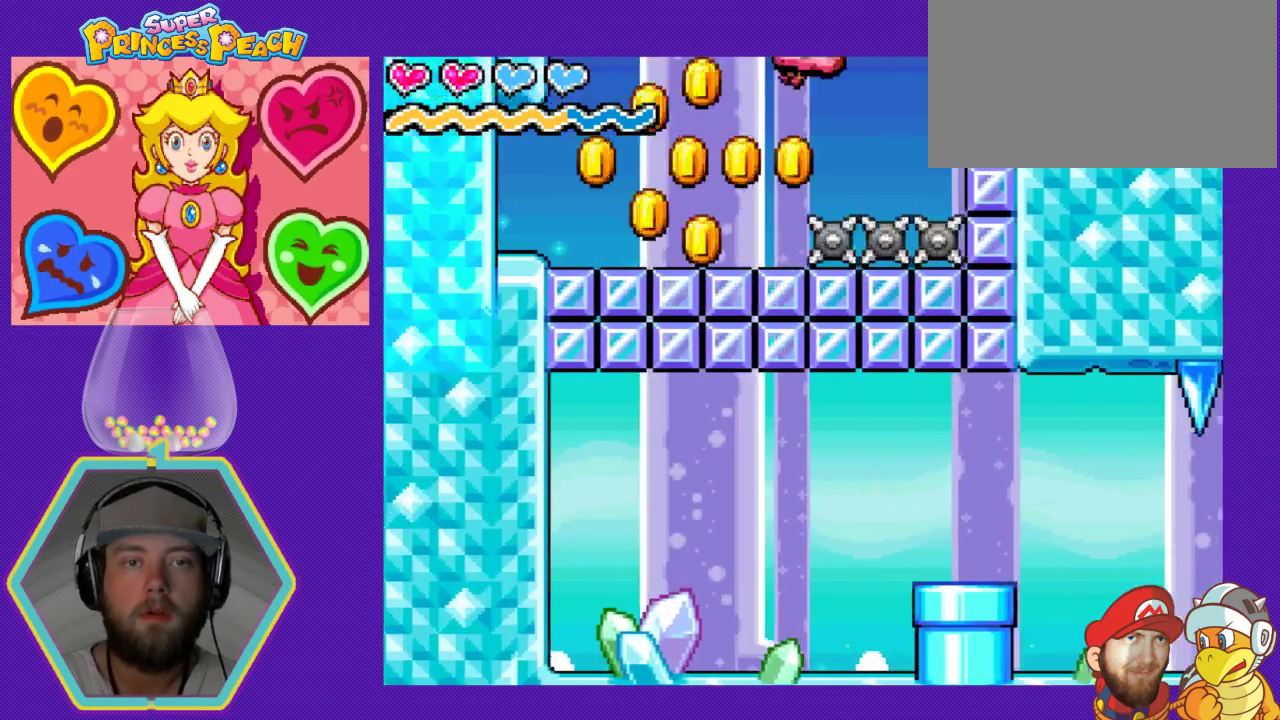
{"buttons": ["A", "DPAD_LEFT"], "events": [[433, "DPAD_LEFT", "down"], [467, "A", "down"]]}
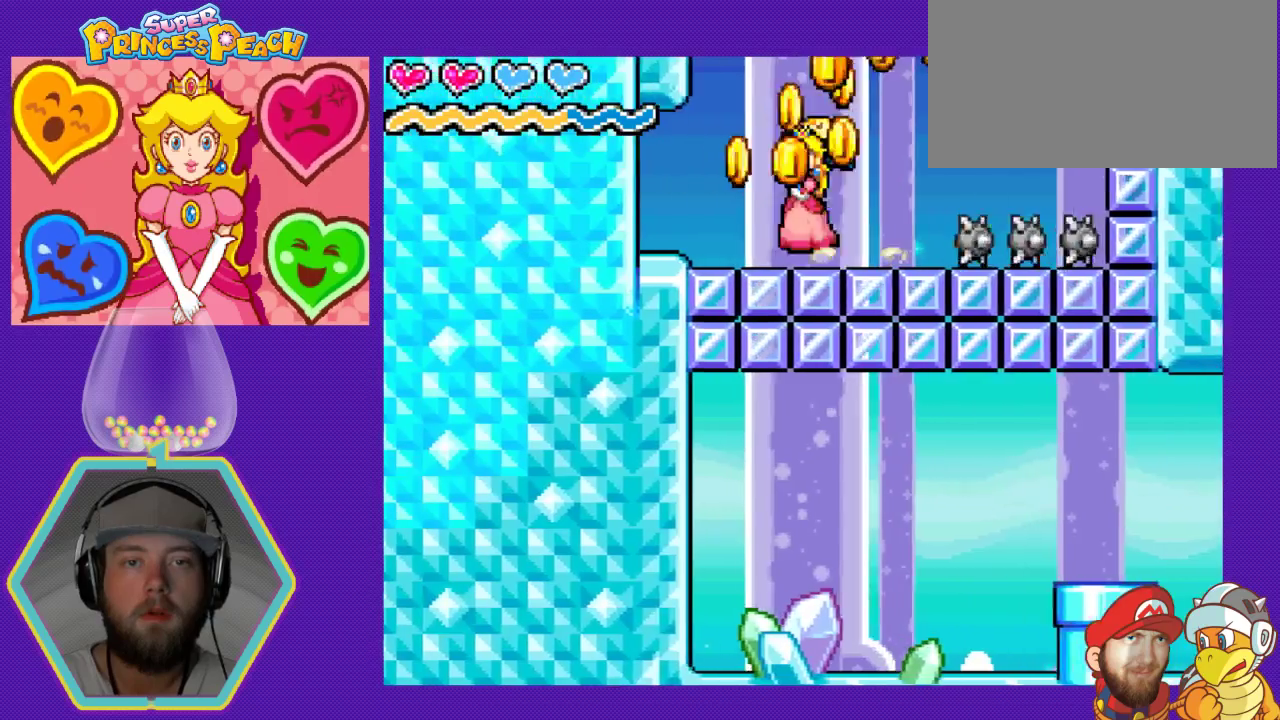
{"buttons": ["DPAD_LEFT"], "events": [[100, "A", "up"], [100, "DPAD_LEFT", "up"], [500, "DPAD_LEFT", "down"]]}
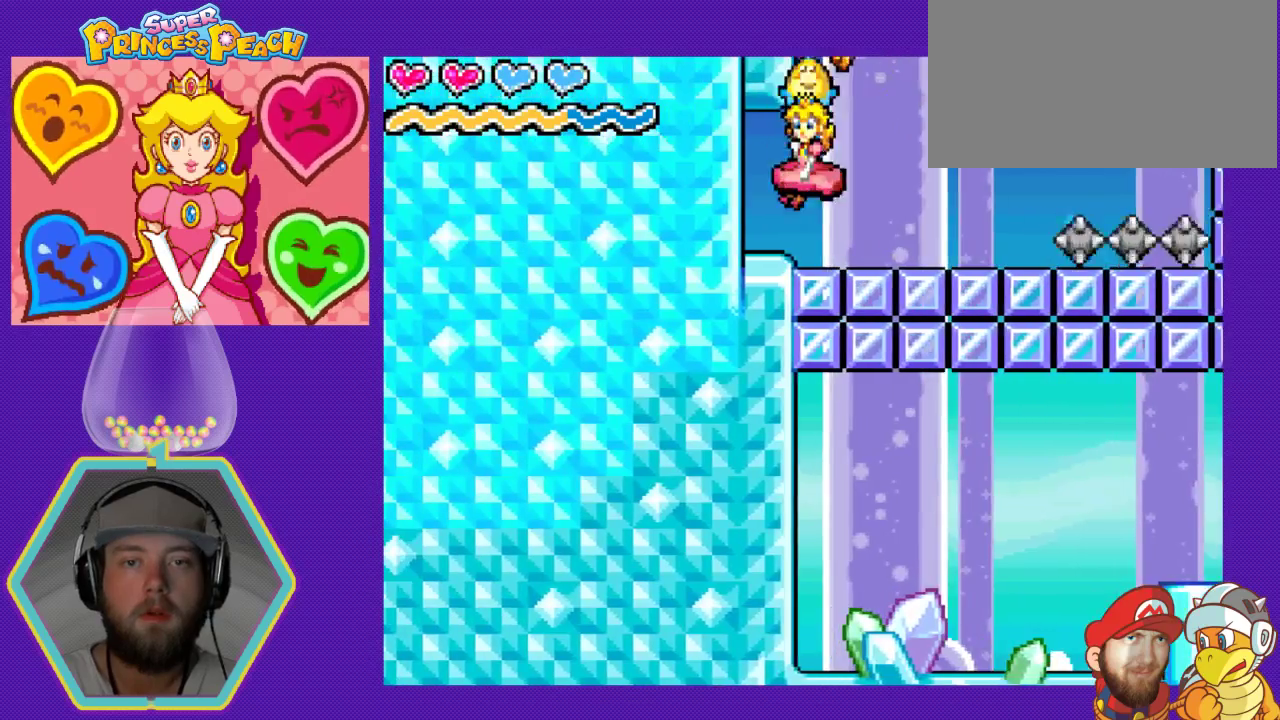
{"buttons": ["DPAD_LEFT"], "events": []}
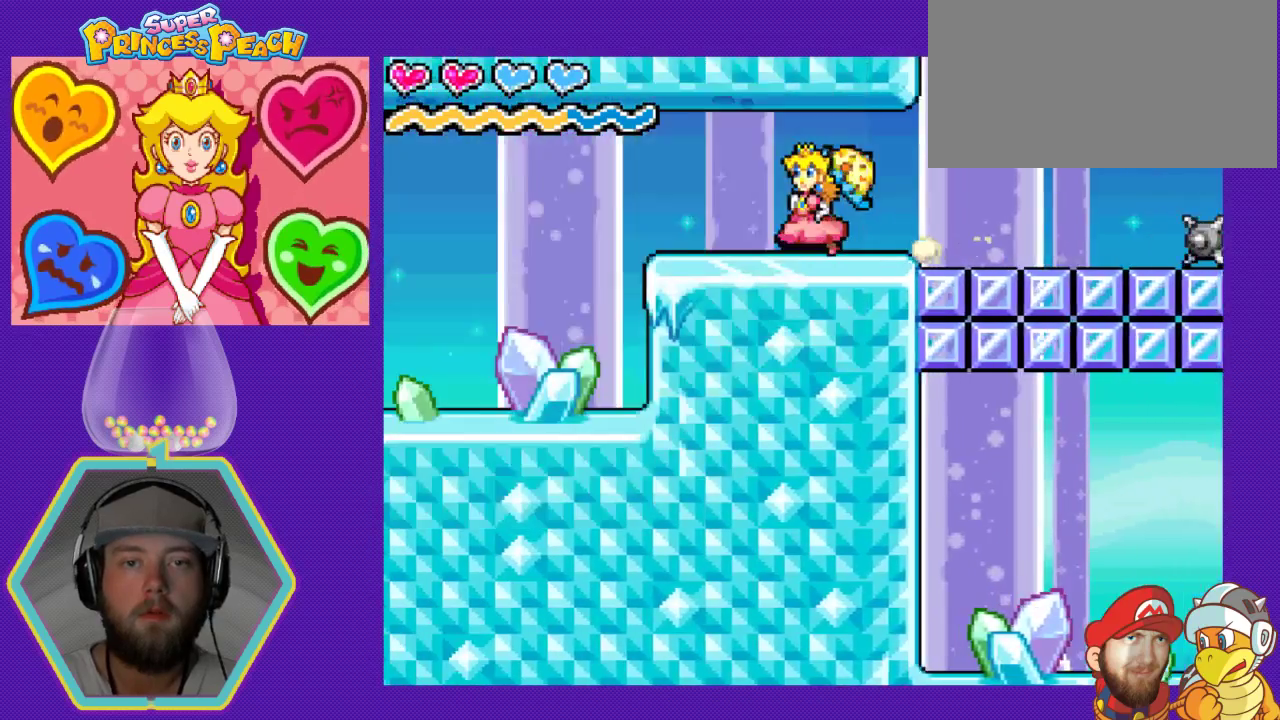
{"buttons": ["DPAD_LEFT"], "events": []}
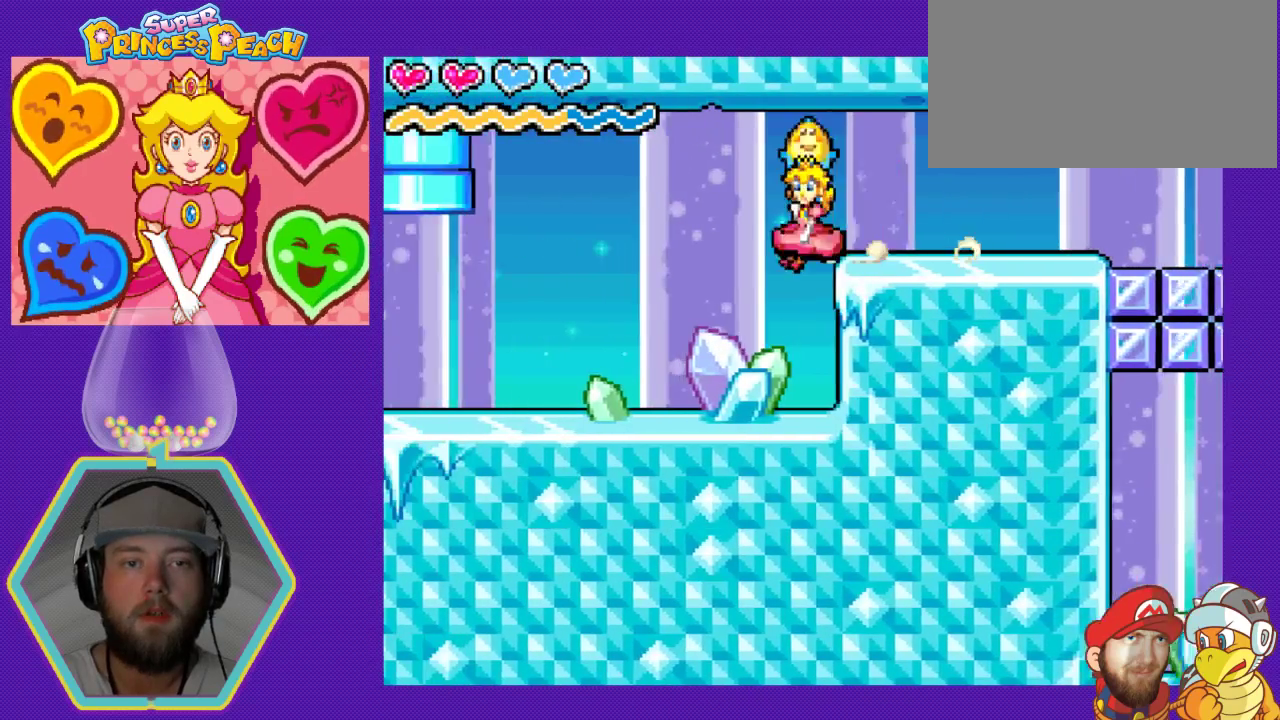
{"buttons": ["DPAD_LEFT"], "events": []}
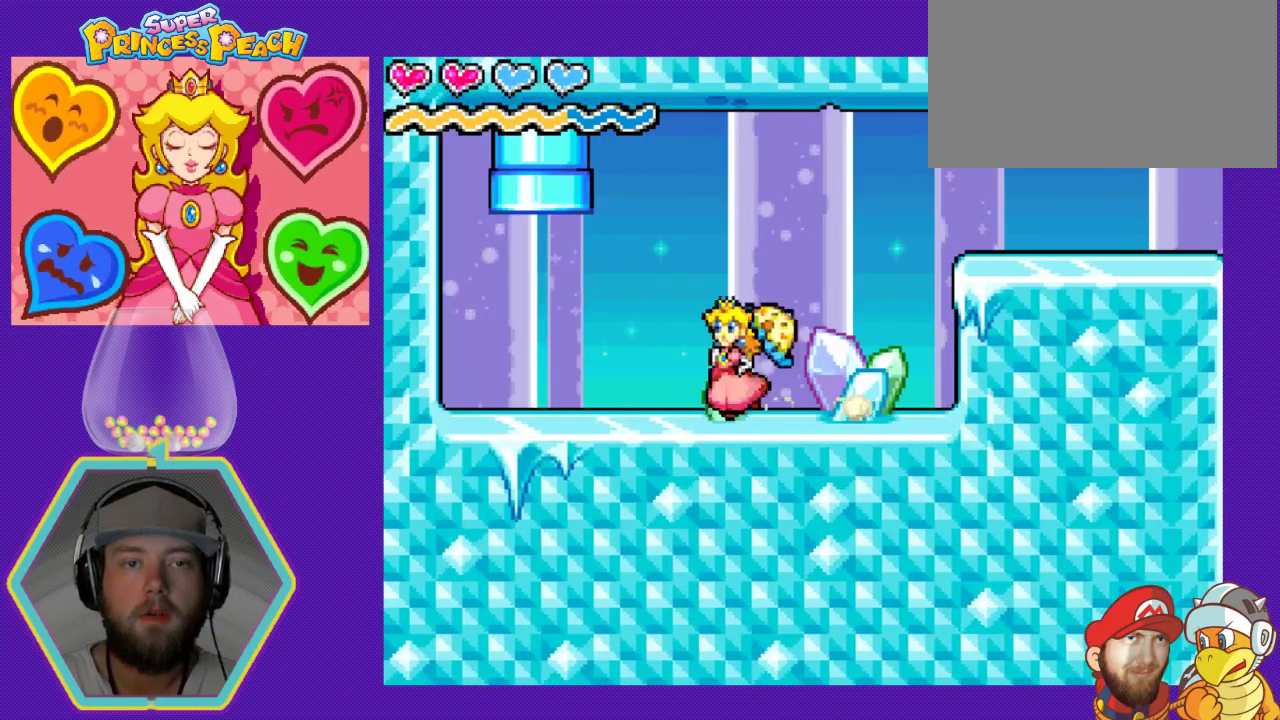
{"buttons": ["A"]}
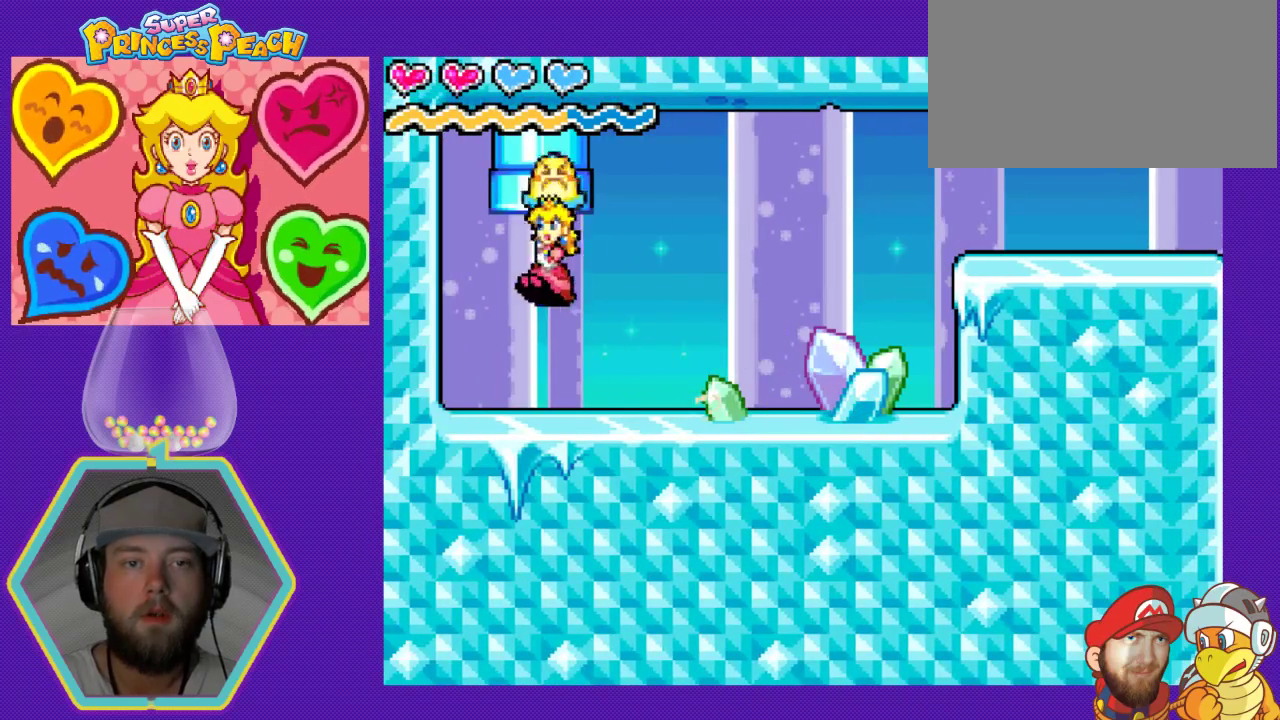
{"buttons": ["DPAD_RIGHT"], "events": [[233, "A", "up"], [267, "DPAD_RIGHT", "down"]]}